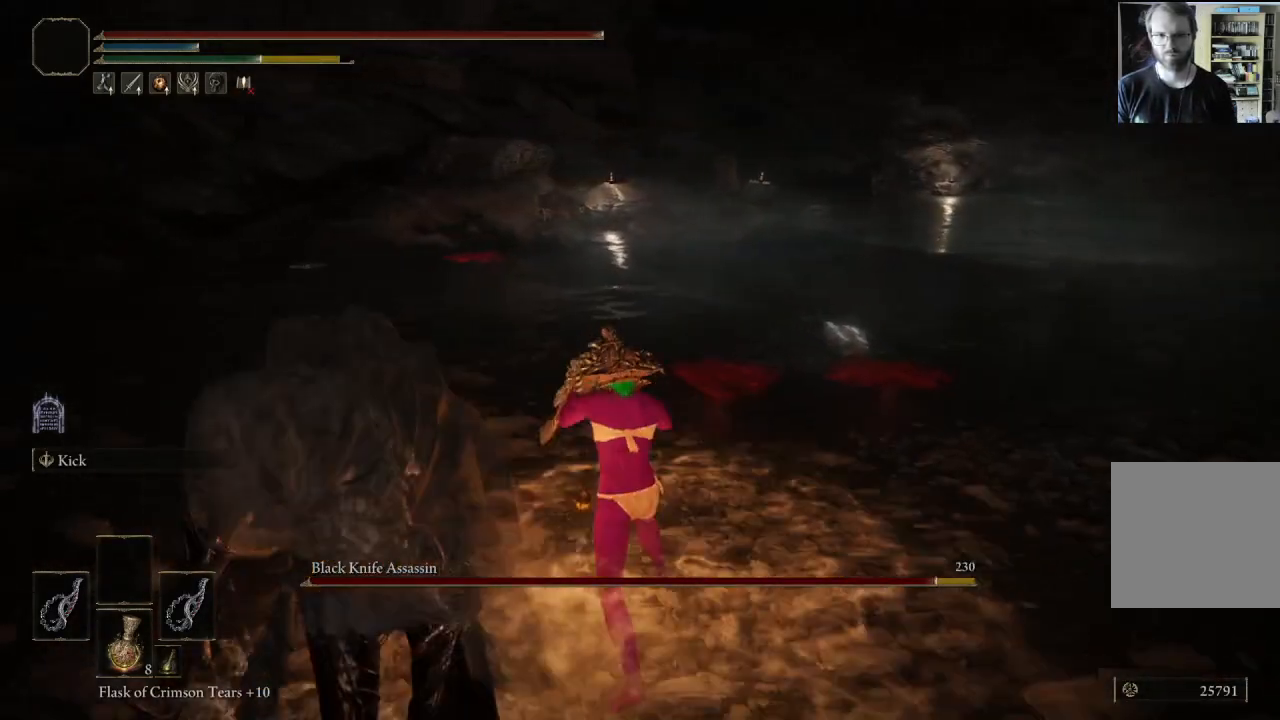
Gameplay with a controller (Xbox layout); each line is a JSON object with the inputs held at the frame after it. "events" lists button and stick changes between this image and that frame as [ms after this image, input, new state], when the widget could be followed in between.
{"buttons": [], "left_stick": "up-left", "right_stick": "left", "events": [[33, "B", "up"], [100, "B", "down"], [200, "B", "up"], [450, "right_stick", "left"], [467, "left_stick", "up-left"]]}
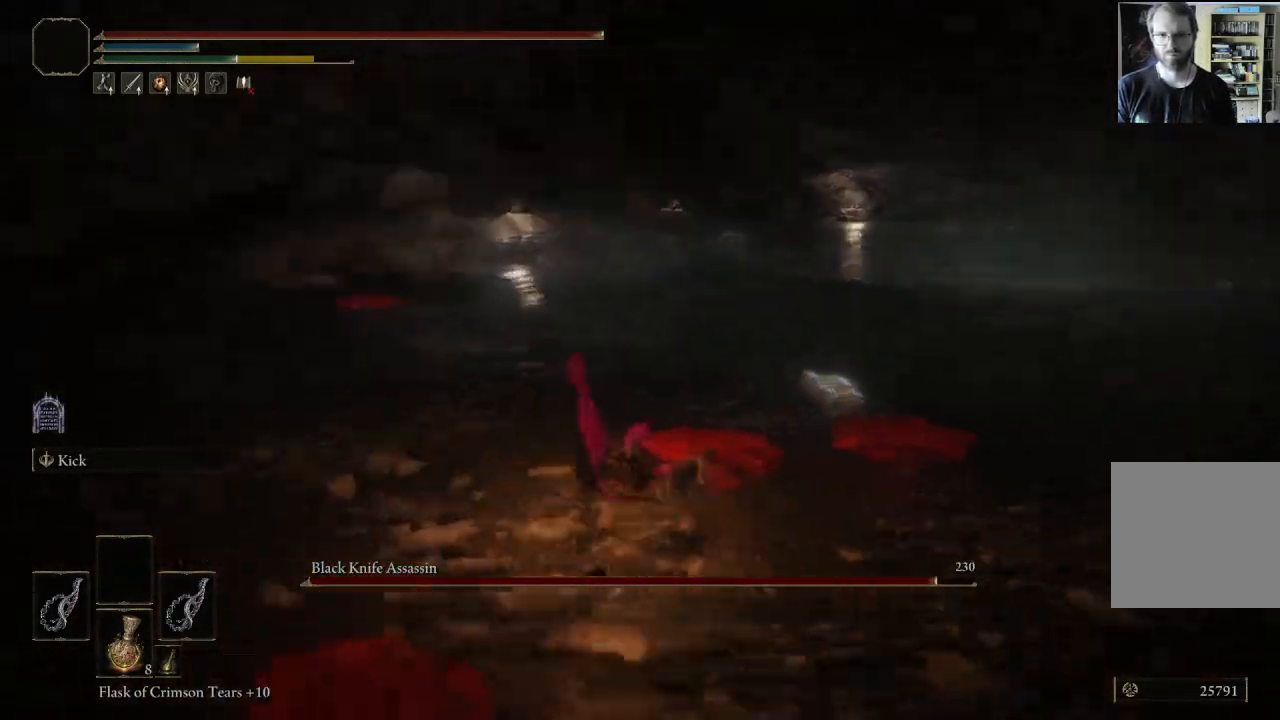
{"buttons": [], "left_stick": "down", "right_stick": "left", "events": [[200, "left_stick", "left"], [383, "left_stick", "down"]]}
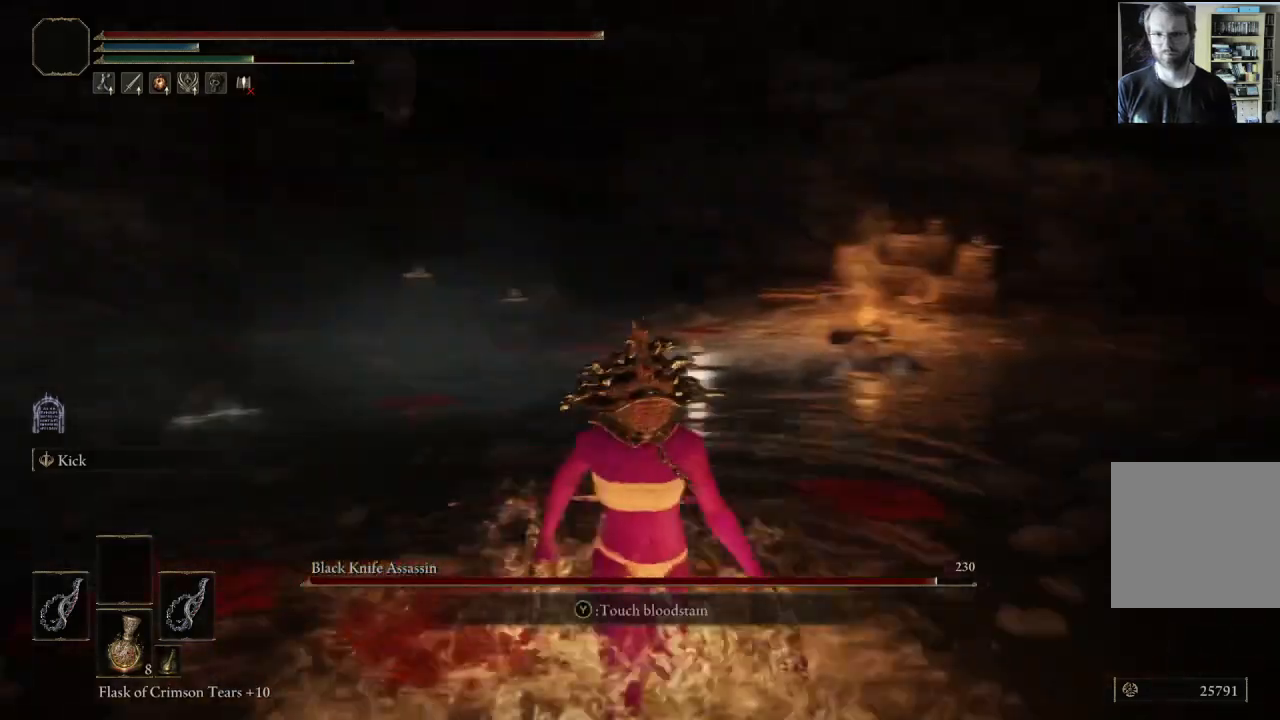
{"buttons": [], "left_stick": "down", "right_stick": "center", "events": [[33, "right_stick", "center"]]}
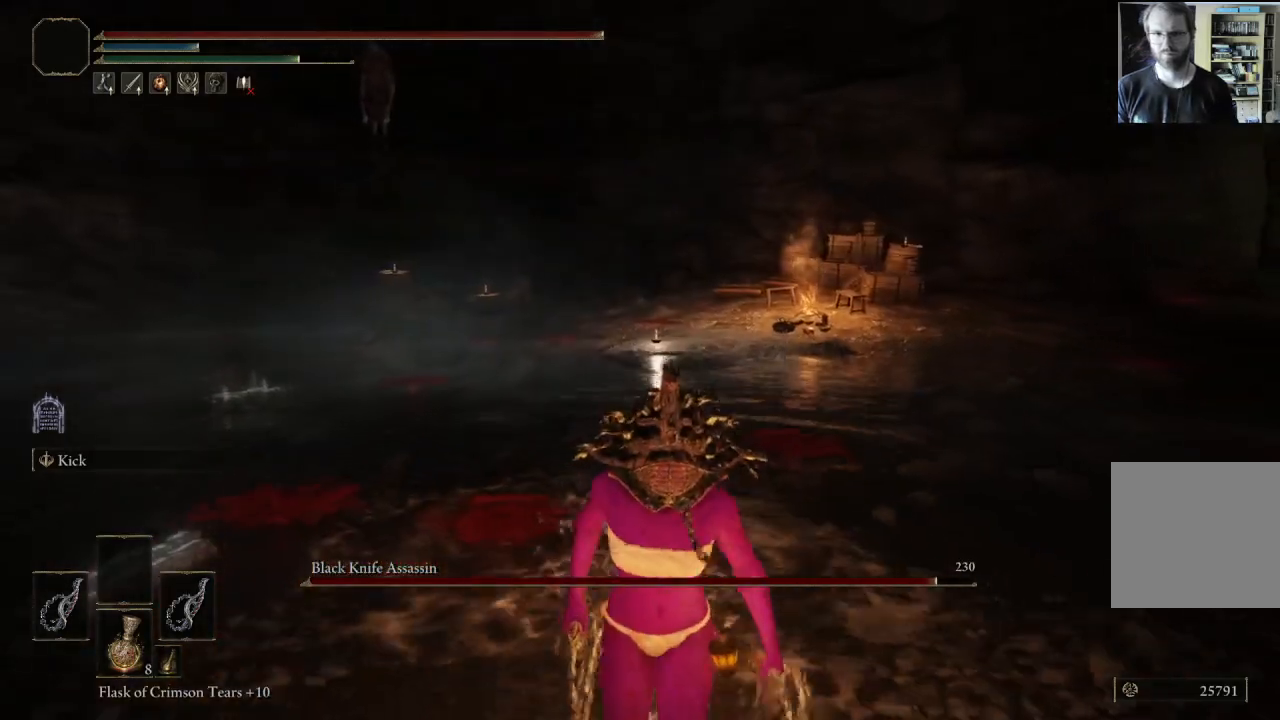
{"buttons": ["B"], "left_stick": "down-right", "right_stick": "center", "events": [[67, "B", "down"], [350, "left_stick", "down-right"], [350, "right_stick", "down"], [500, "right_stick", "center"]]}
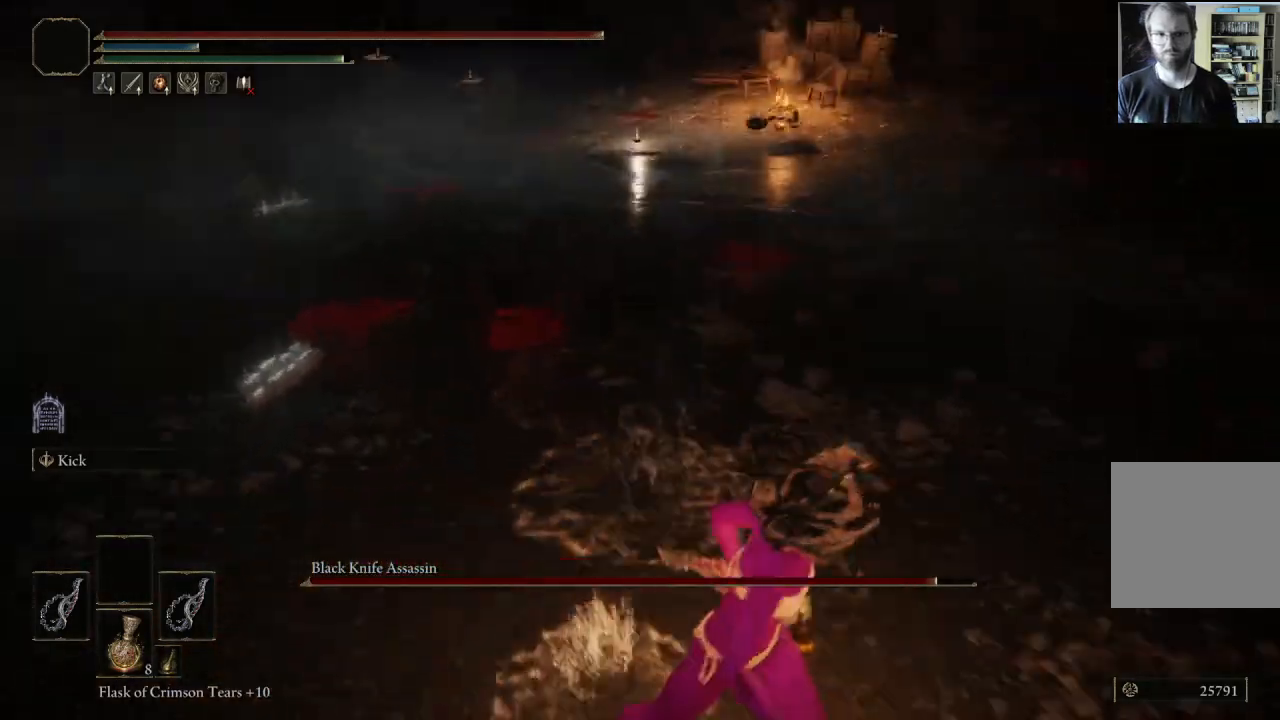
{"buttons": ["B"], "left_stick": "up", "right_stick": "center", "events": [[33, "left_stick", "right"], [183, "left_stick", "up-right"], [283, "left_stick", "up"]]}
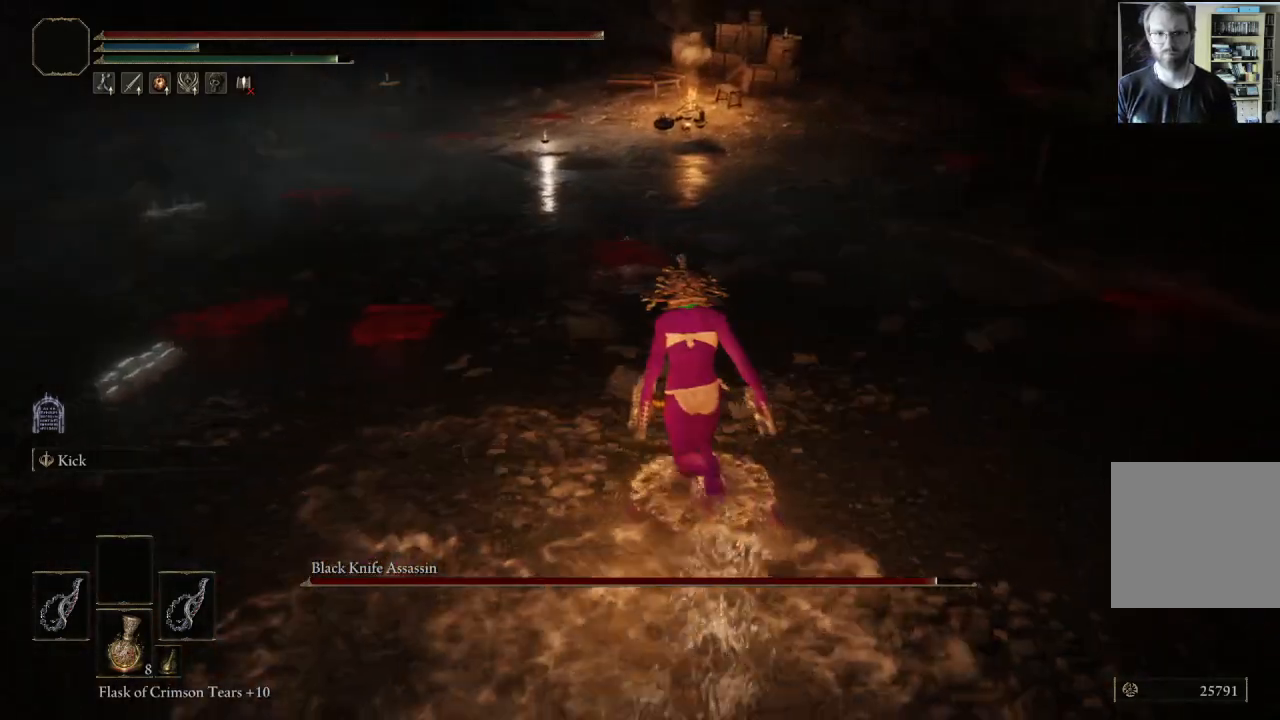
{"buttons": [], "left_stick": "up", "right_stick": "center", "events": [[167, "L1", "down"], [233, "B", "up"], [333, "L1", "up"]]}
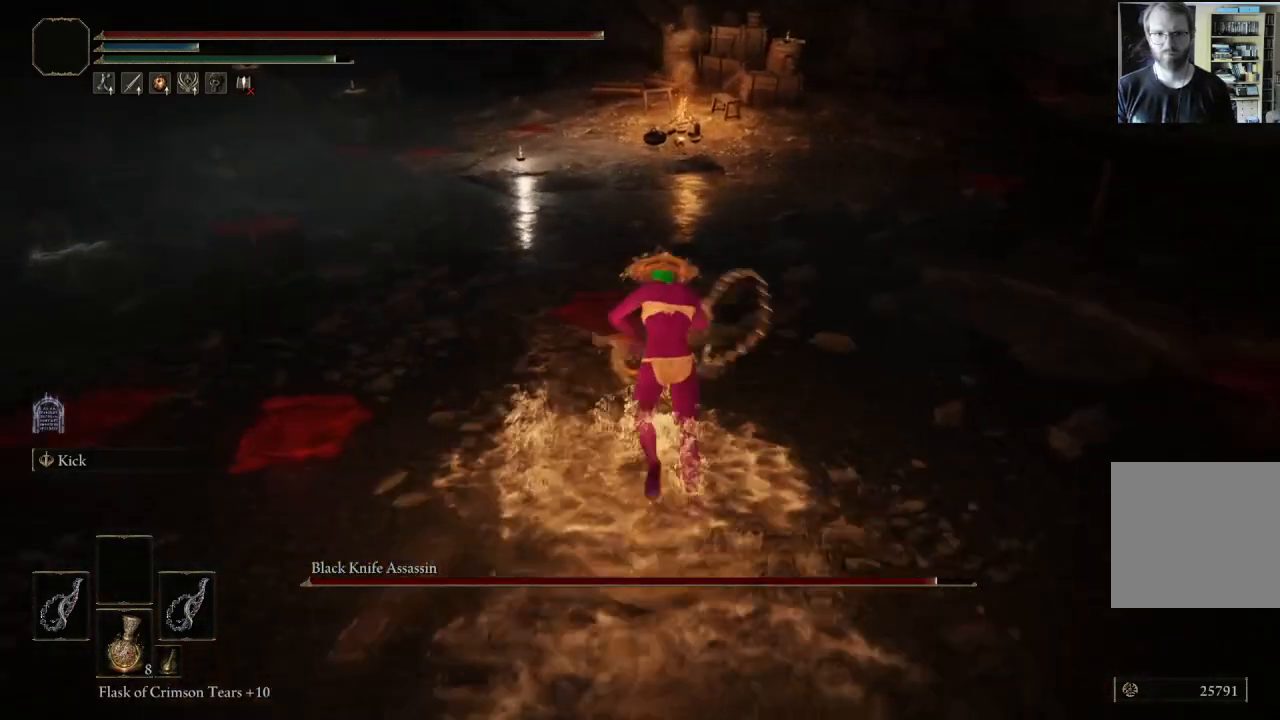
{"buttons": [], "left_stick": "left", "right_stick": "center", "events": [[267, "left_stick", "up-left"], [450, "left_stick", "left"]]}
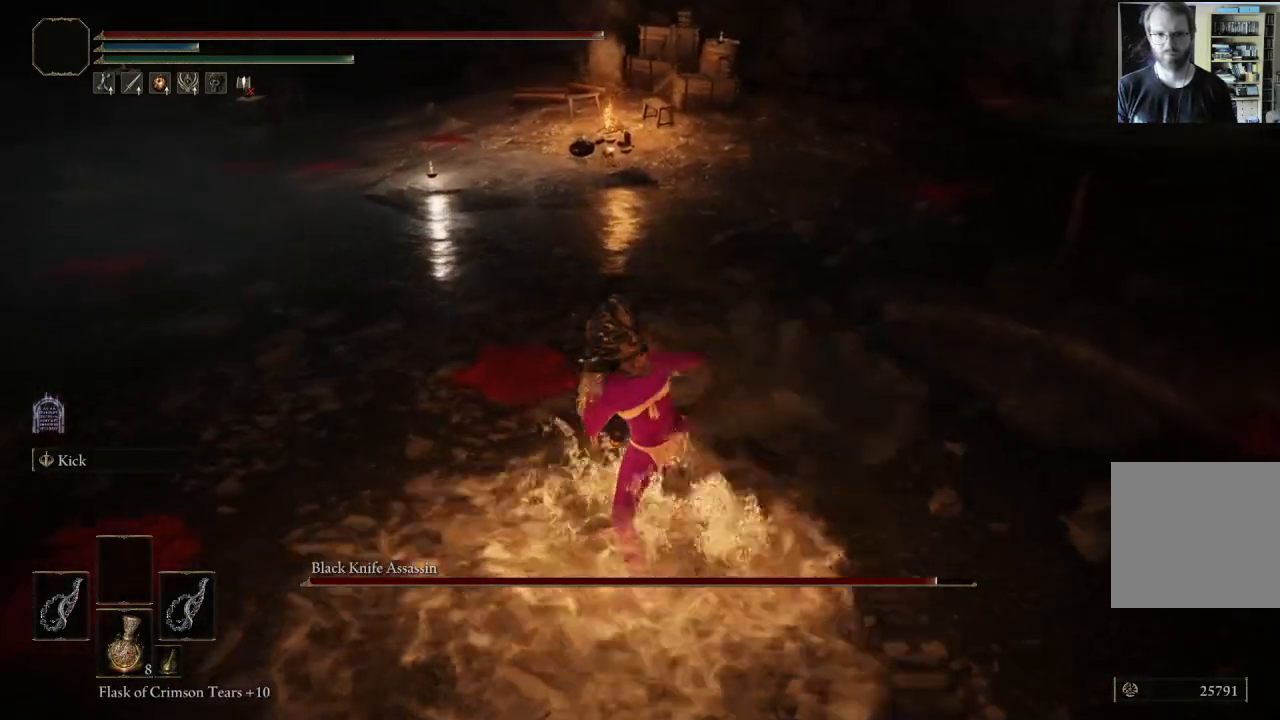
{"buttons": [], "left_stick": "down-left", "right_stick": "center", "events": [[483, "left_stick", "down-left"]]}
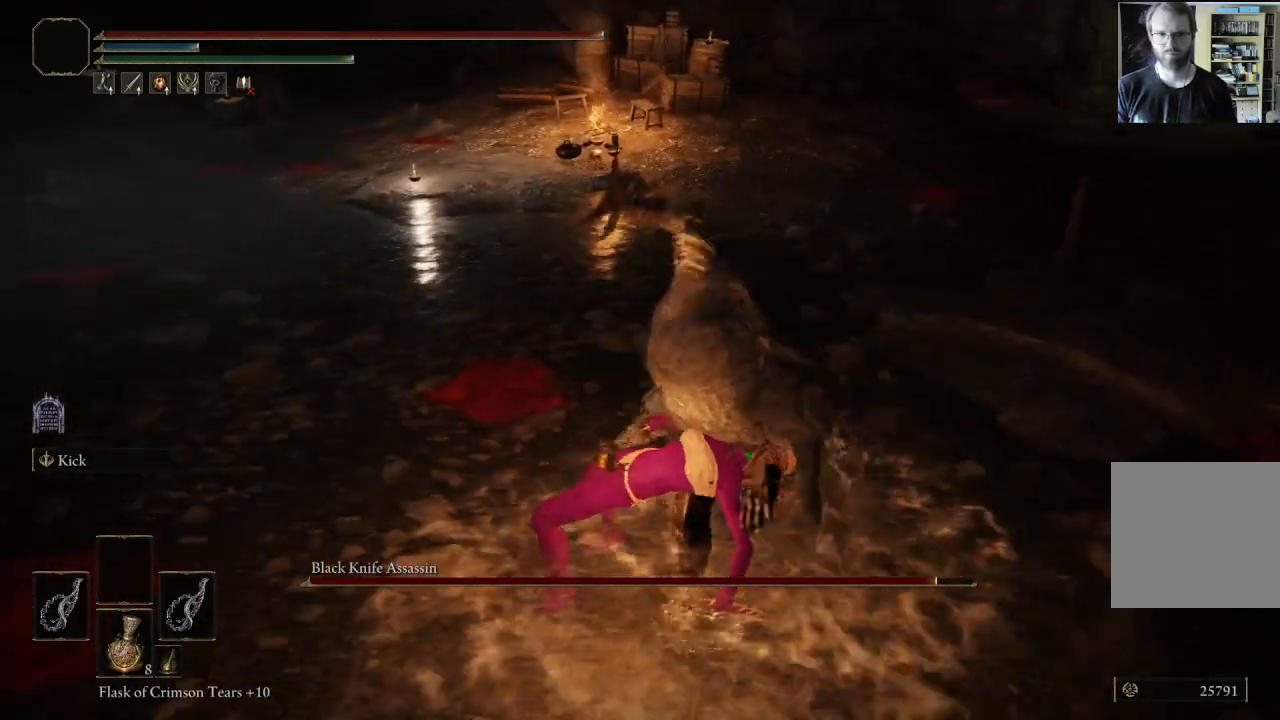
{"buttons": [], "left_stick": "left", "right_stick": "center", "events": [[133, "left_stick", "center"], [450, "left_stick", "left"]]}
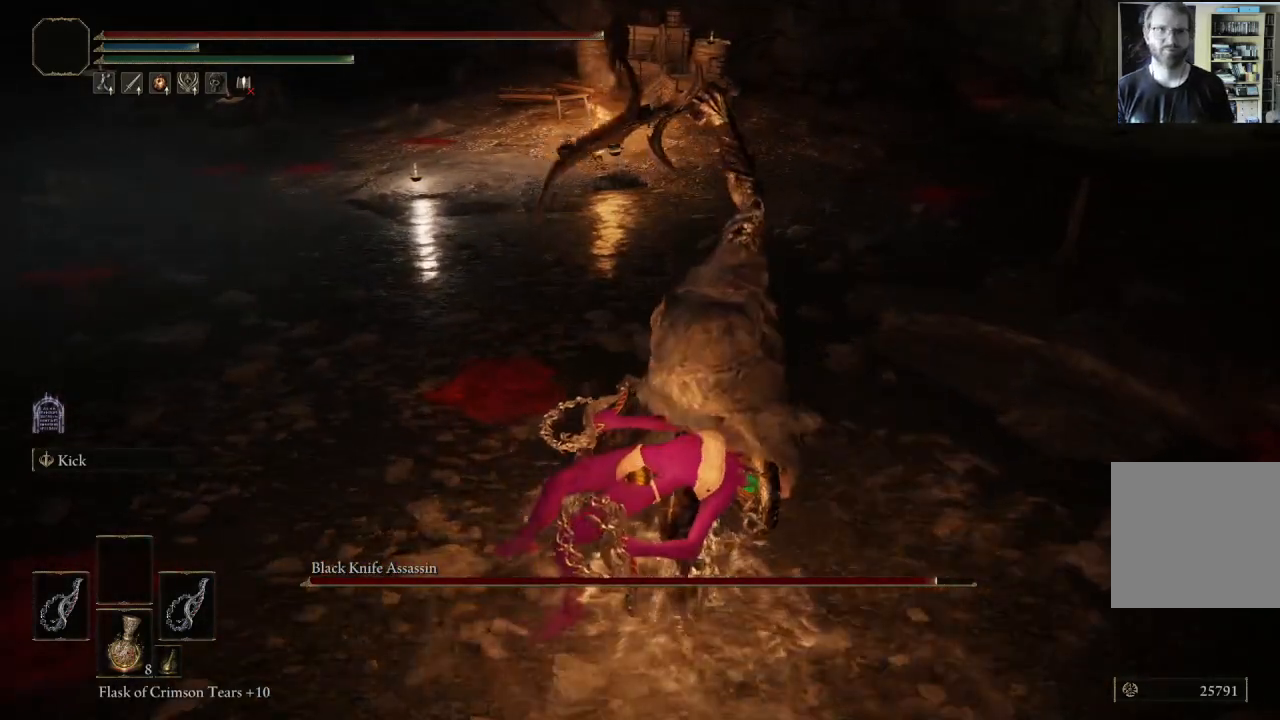
{"buttons": [], "left_stick": "center", "right_stick": "left", "events": [[433, "right_stick", "left"], [500, "left_stick", "center"]]}
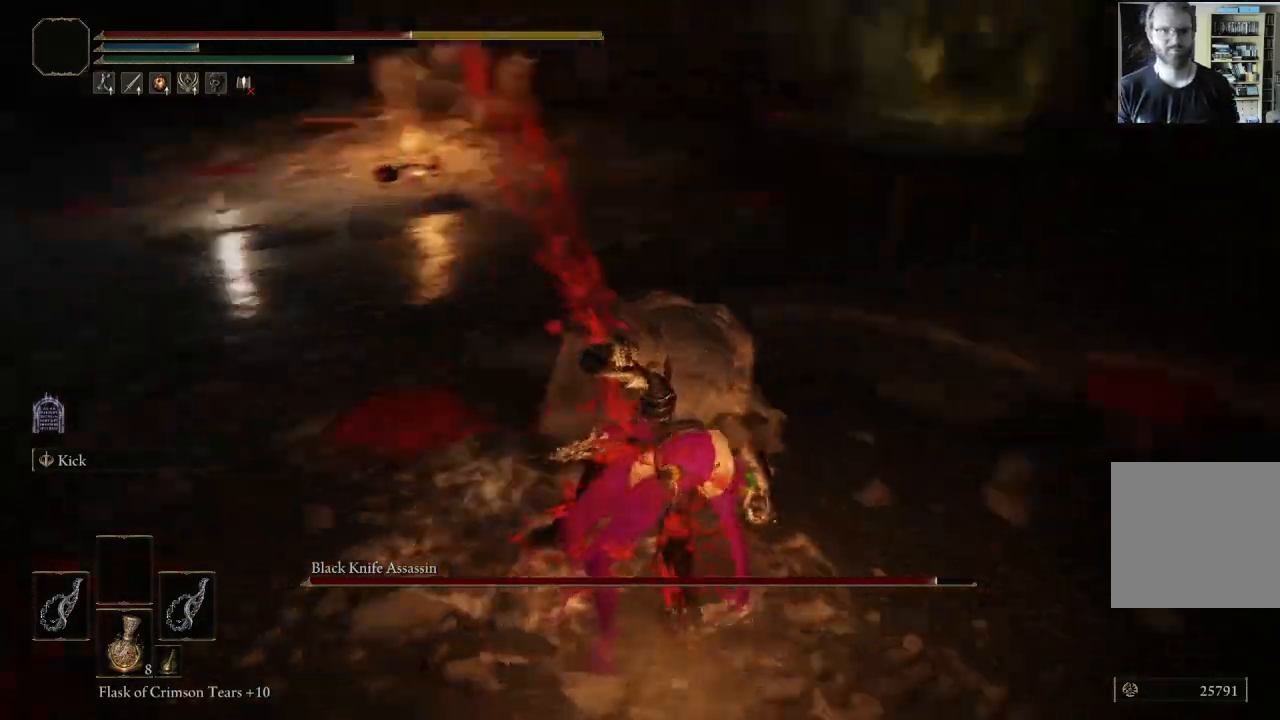
{"buttons": [], "left_stick": "center", "right_stick": "up-right", "events": [[117, "right_stick", "center"], [500, "right_stick", "up-right"]]}
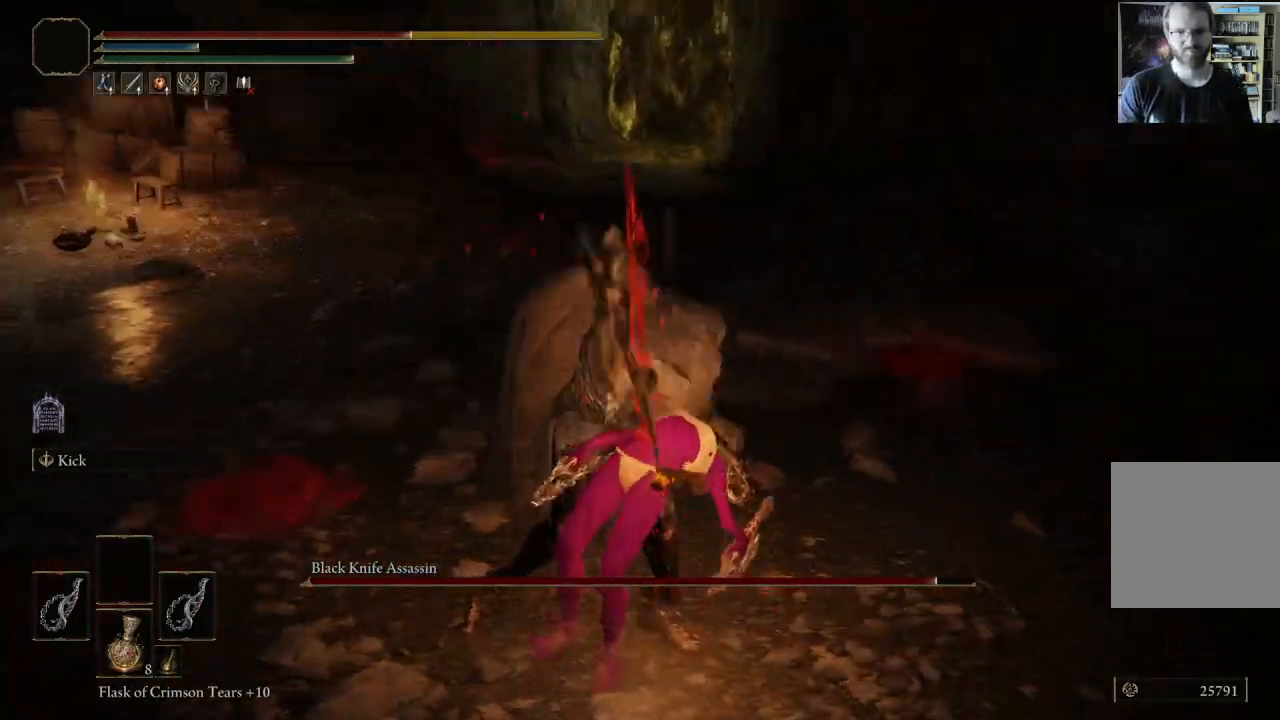
{"buttons": [], "left_stick": "up-left", "right_stick": "center", "events": [[50, "left_stick", "up-left"], [133, "right_stick", "center"]]}
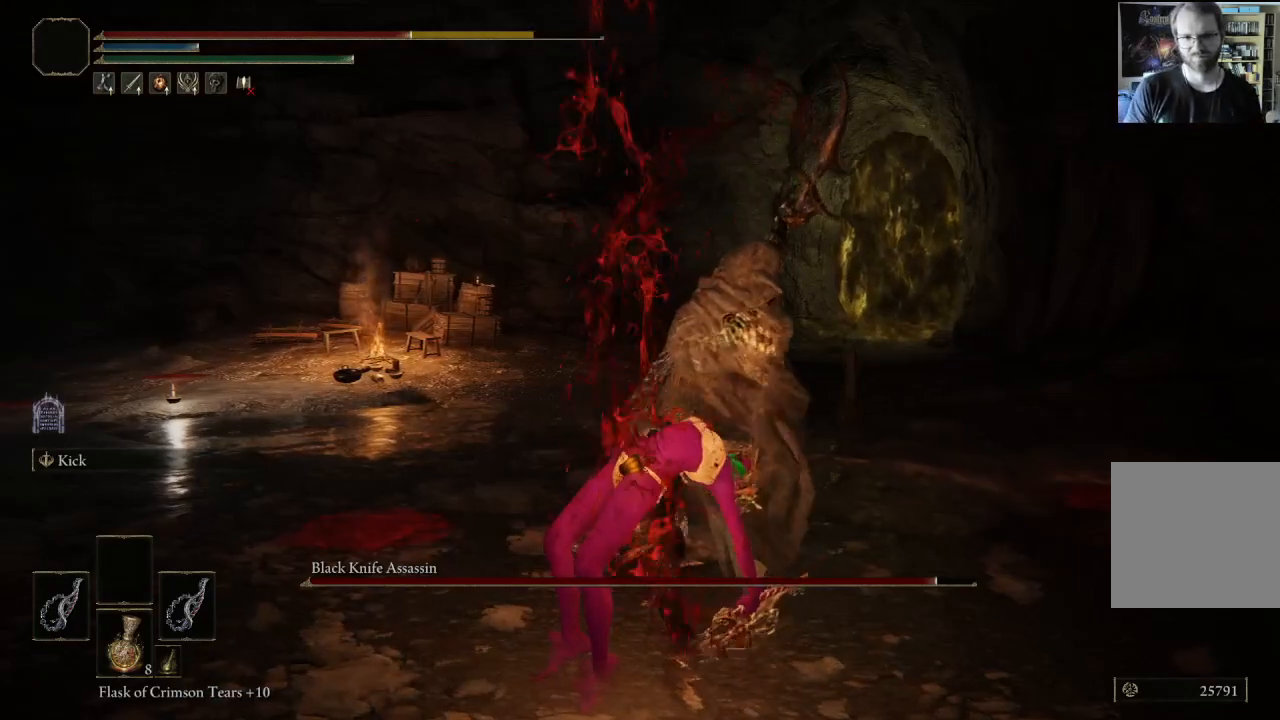
{"buttons": [], "left_stick": "up-left", "right_stick": "center", "events": [[300, "right_stick", "left"], [483, "right_stick", "center"]]}
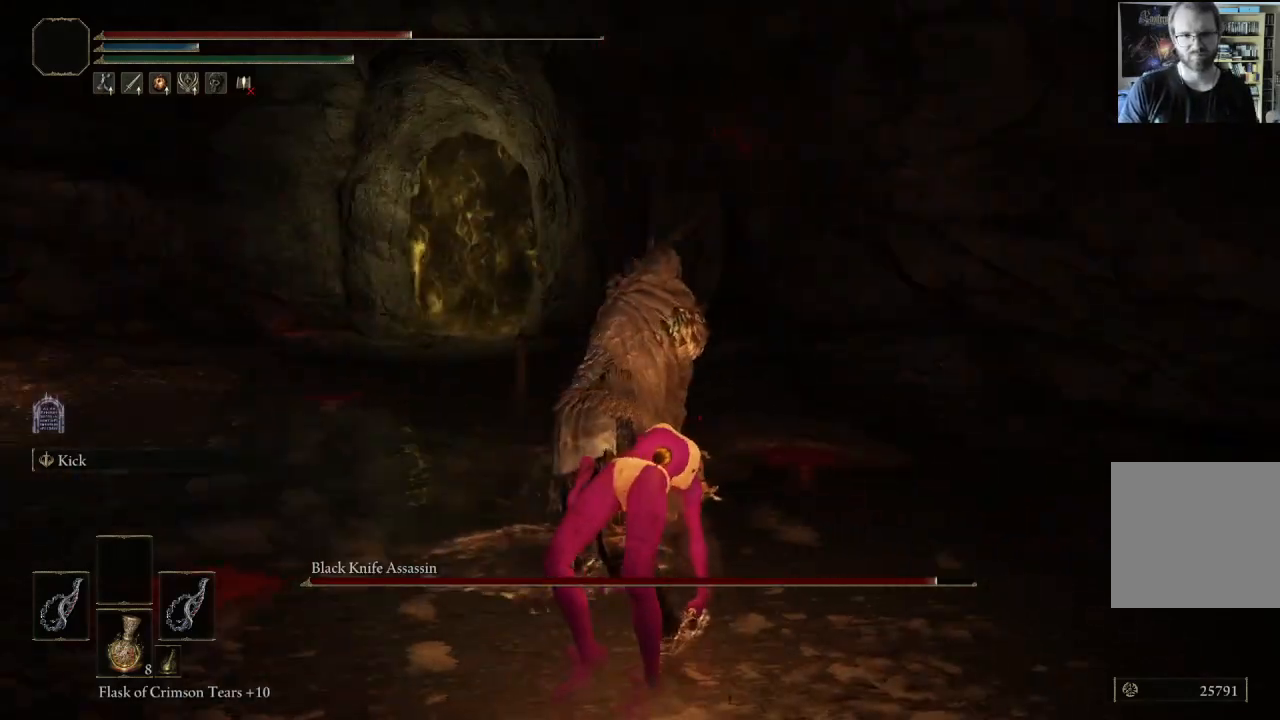
{"buttons": [], "left_stick": "down-left", "right_stick": "right", "events": [[100, "left_stick", "left"], [217, "left_stick", "down-left"], [317, "right_stick", "right"]]}
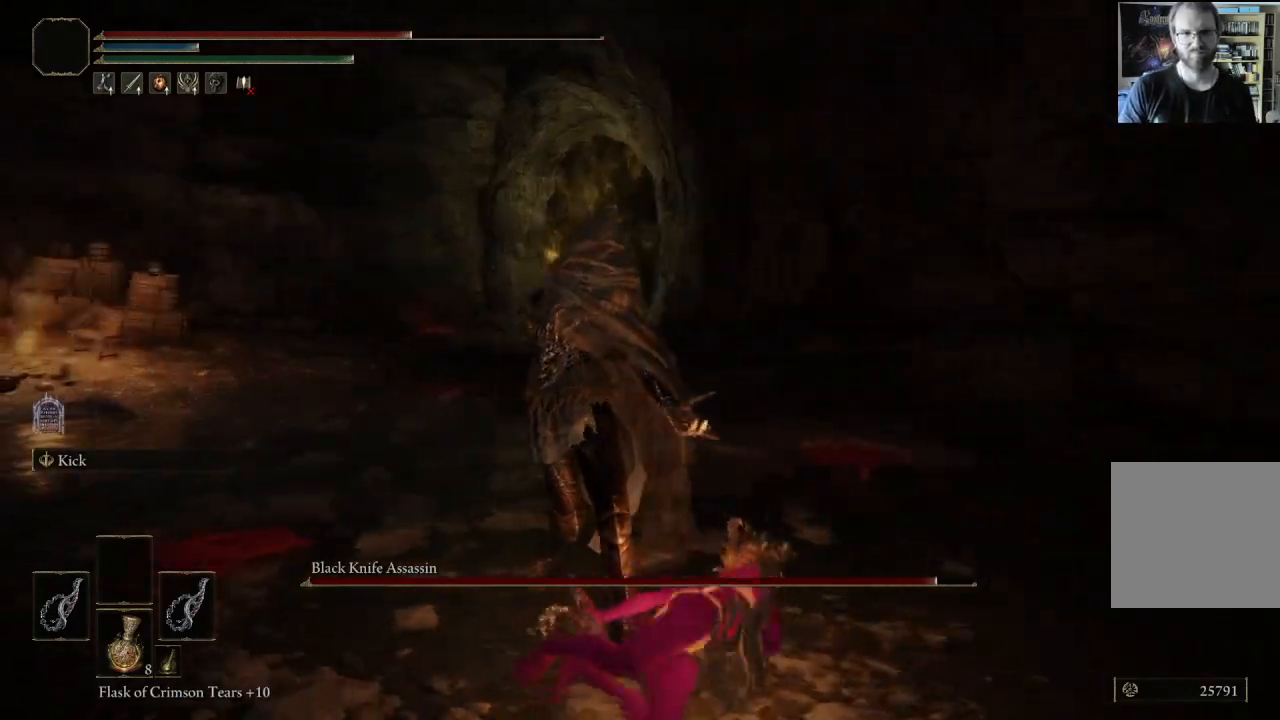
{"buttons": [], "left_stick": "down-left", "right_stick": "center", "events": [[17, "right_stick", "center"], [317, "R3", "down"], [450, "R3", "up"]]}
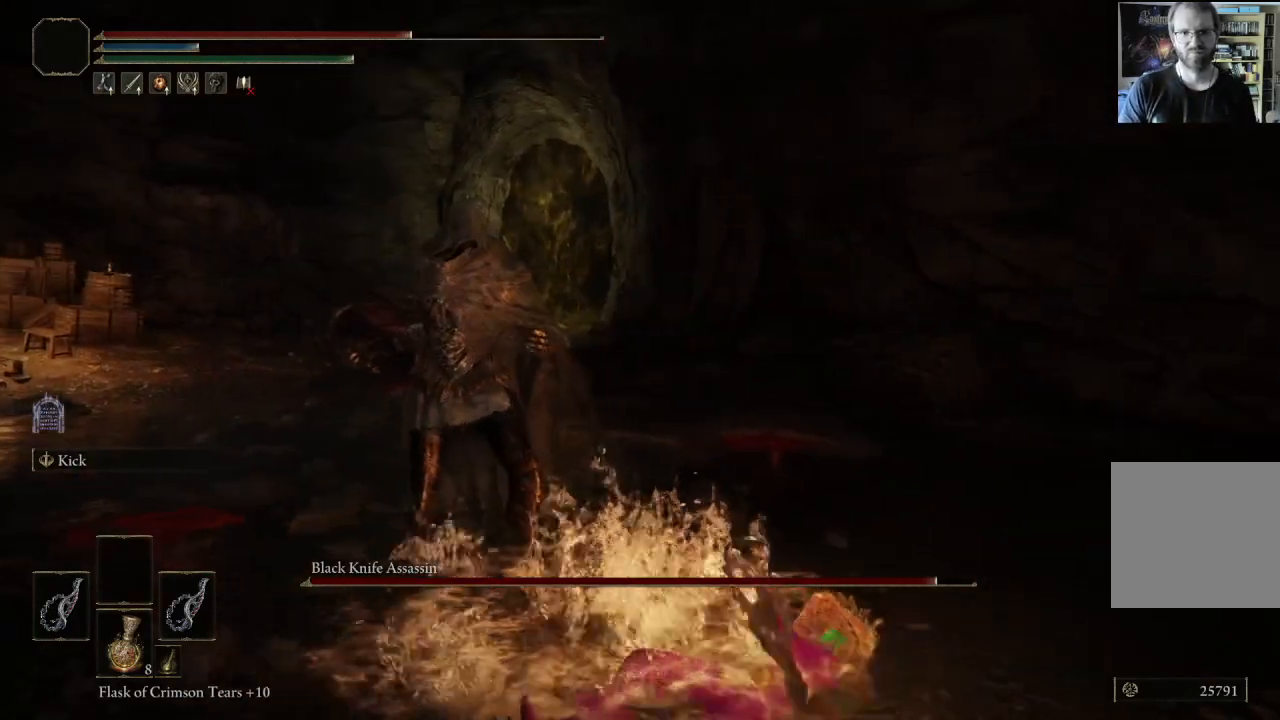
{"buttons": ["B"], "left_stick": "down-left", "right_stick": "center", "events": [[133, "right_stick", "right"], [300, "right_stick", "center"], [417, "B", "down"]]}
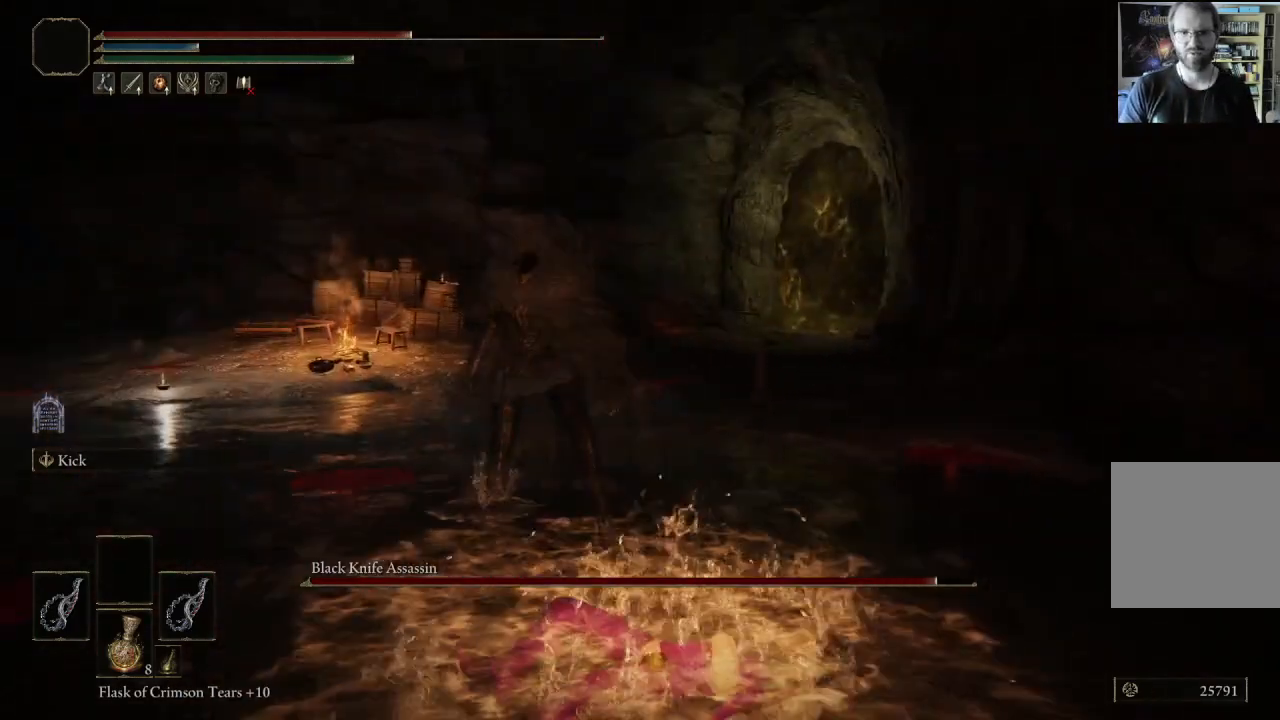
{"buttons": [], "left_stick": "down-left", "right_stick": "center", "events": [[67, "B", "up"], [167, "B", "down"], [267, "B", "up"], [350, "B", "down"], [450, "B", "up"]]}
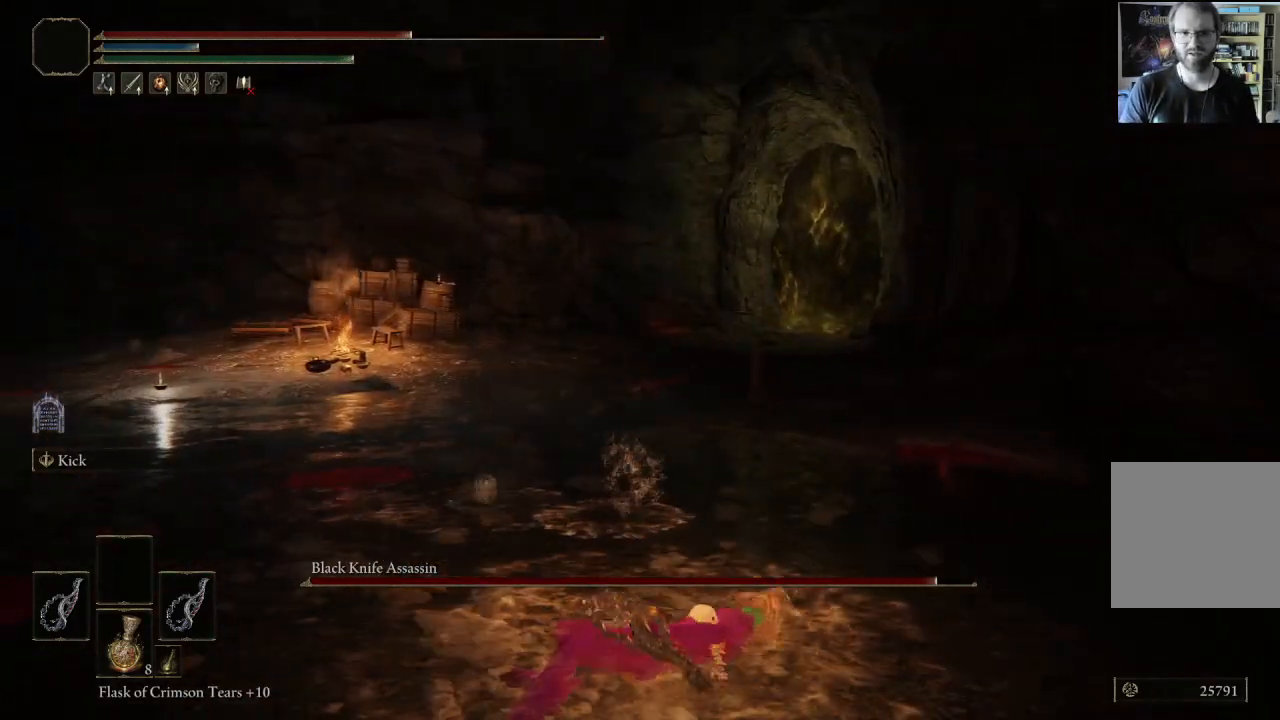
{"buttons": [], "left_stick": "down-left", "right_stick": "center", "events": []}
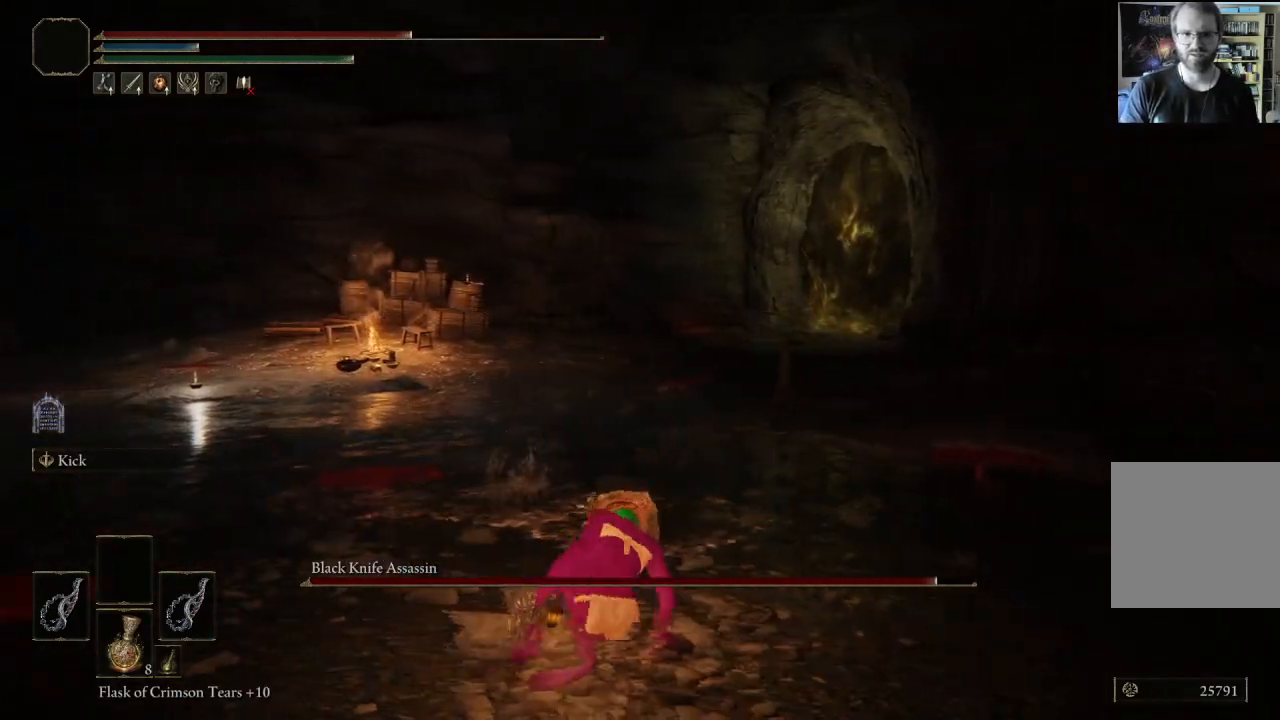
{"buttons": ["B"], "left_stick": "down-left", "right_stick": "center", "events": [[317, "B", "down"]]}
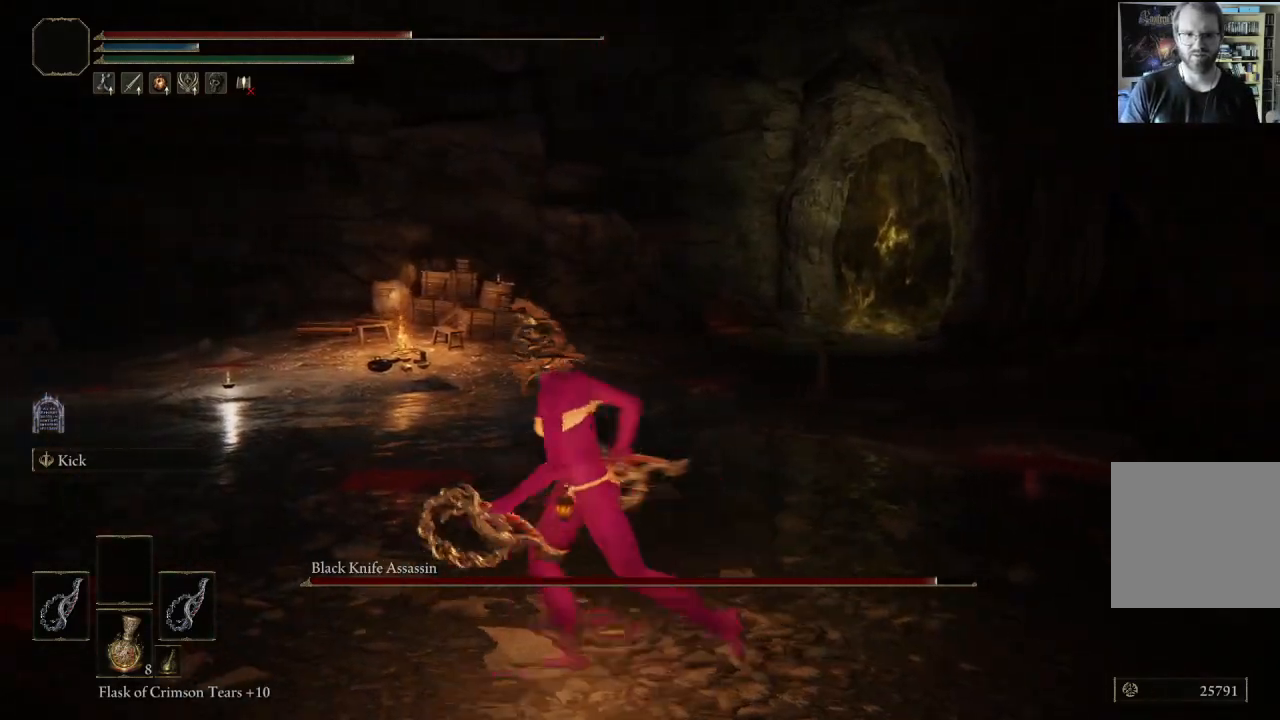
{"buttons": ["B"], "left_stick": "down", "right_stick": "center", "events": [[167, "right_stick", "left"], [367, "right_stick", "center"], [500, "left_stick", "down"]]}
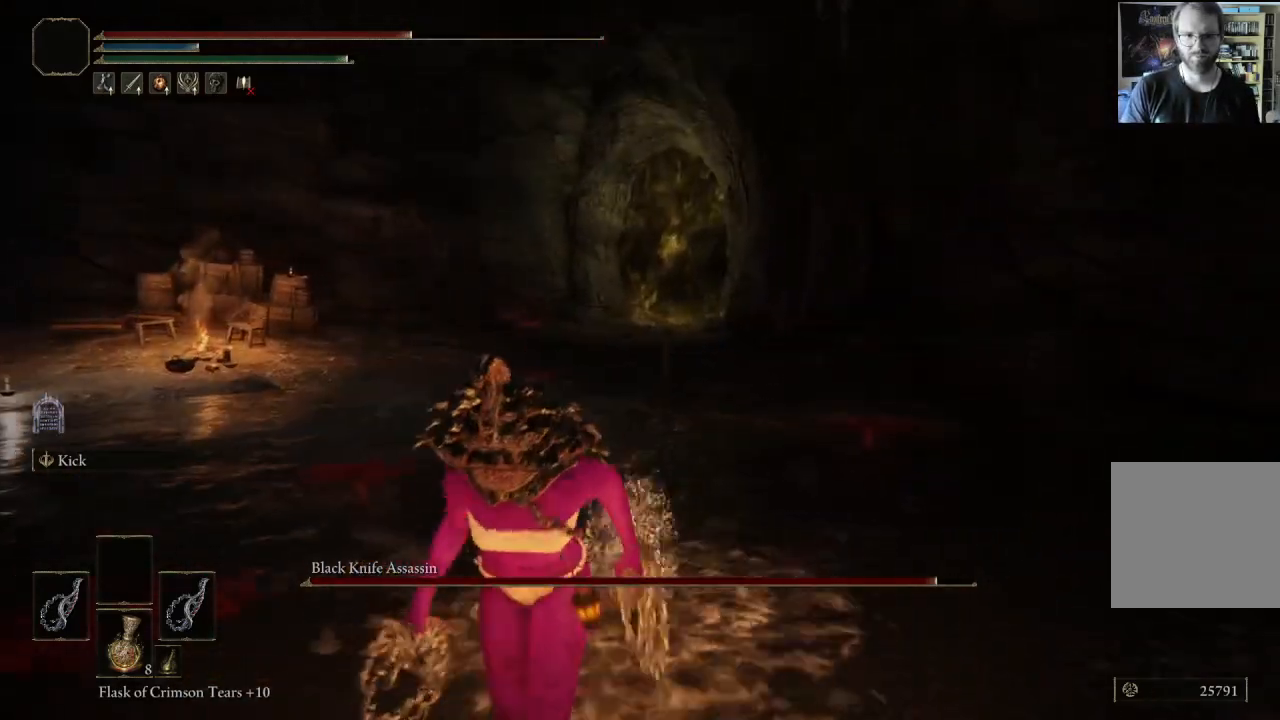
{"buttons": ["B"], "left_stick": "down", "right_stick": "center", "events": [[200, "right_stick", "down"], [333, "right_stick", "center"]]}
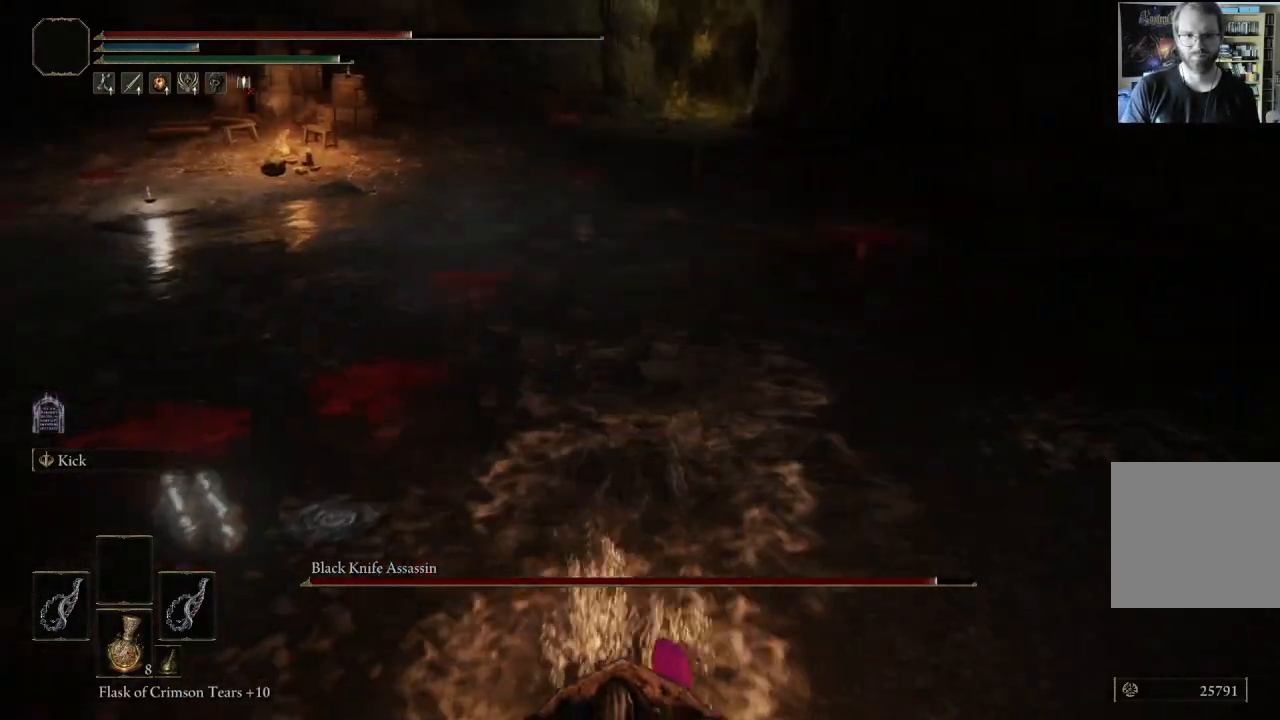
{"buttons": ["B"], "left_stick": "right", "right_stick": "center", "events": [[200, "right_stick", "right"], [367, "right_stick", "center"], [383, "left_stick", "down-right"], [483, "left_stick", "right"]]}
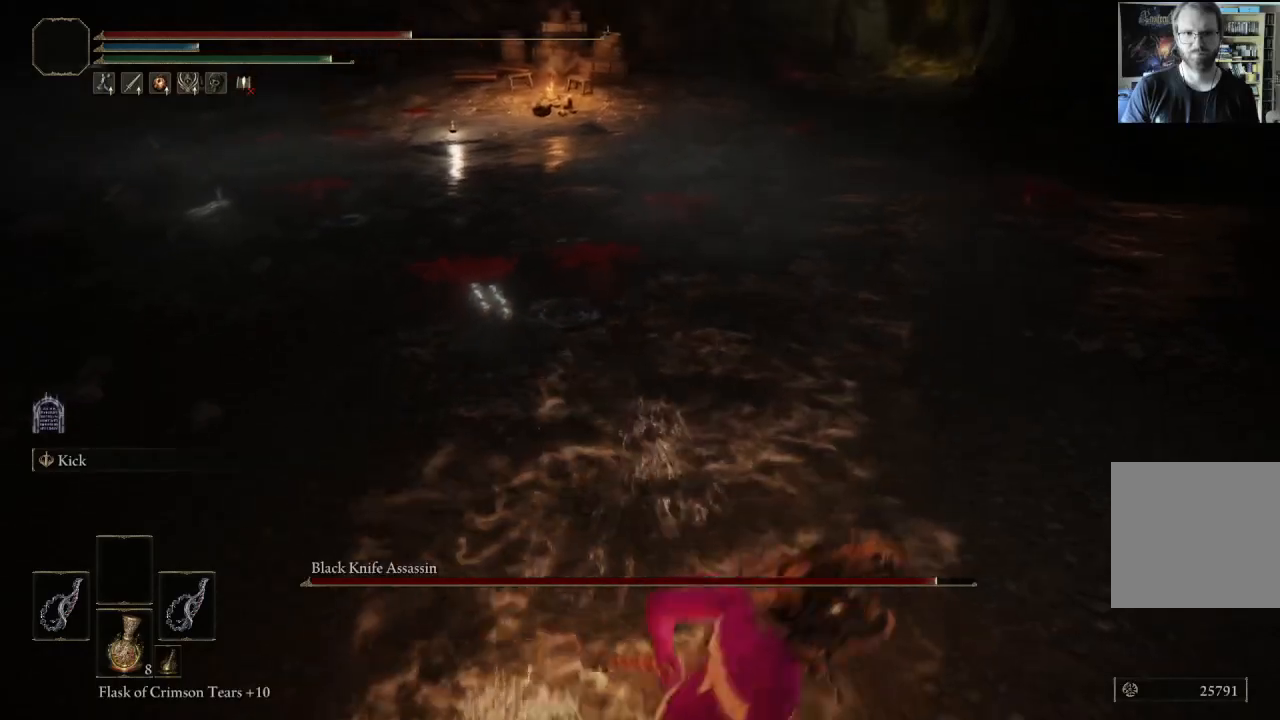
{"buttons": ["B"], "left_stick": "up", "right_stick": "center", "events": [[33, "left_stick", "up-right"], [200, "left_stick", "up"], [267, "L1", "down"], [433, "L1", "up"]]}
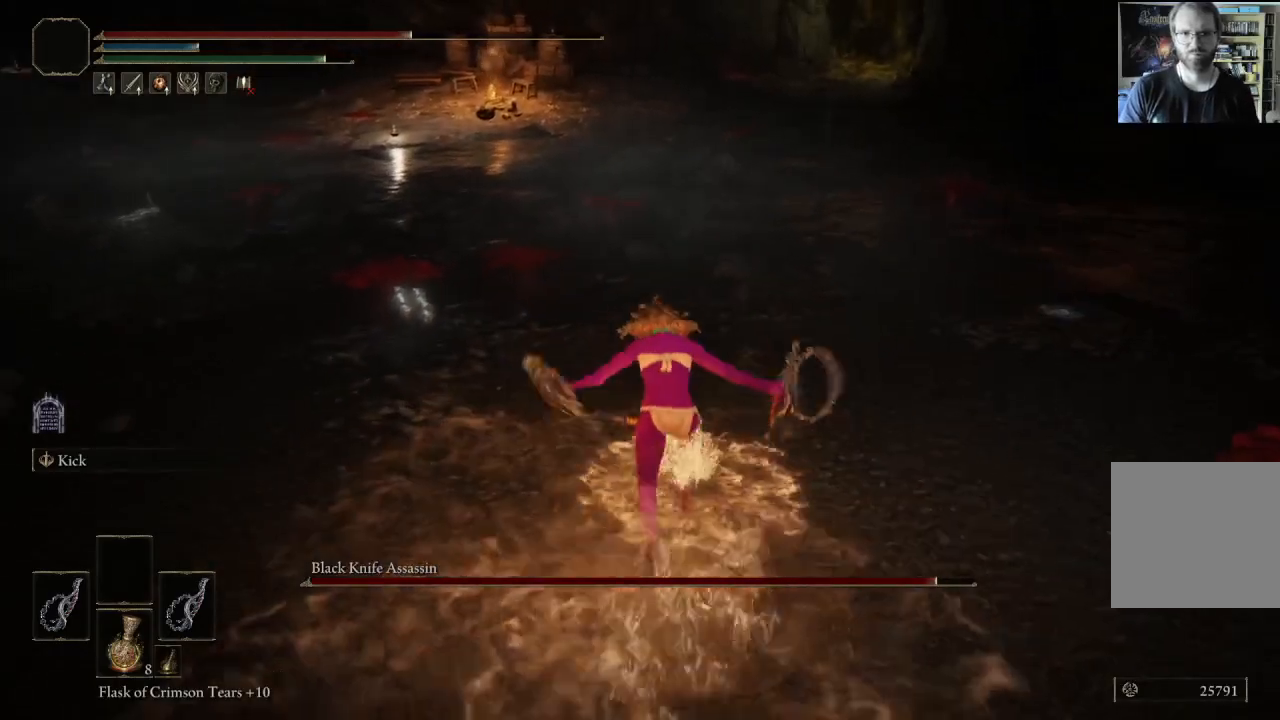
{"buttons": ["B"], "left_stick": "up", "right_stick": "center", "events": []}
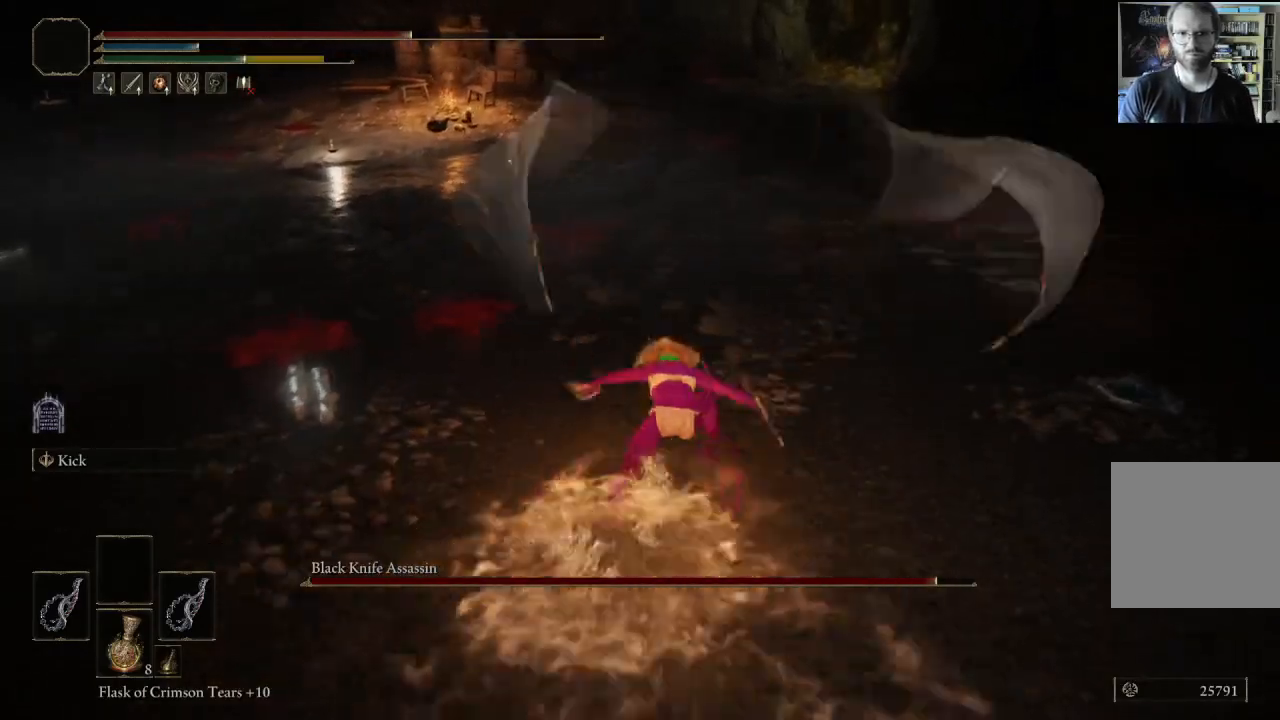
{"buttons": [], "left_stick": "down-left", "right_stick": "center", "events": [[50, "B", "up"], [267, "left_stick", "left"], [417, "left_stick", "down-left"]]}
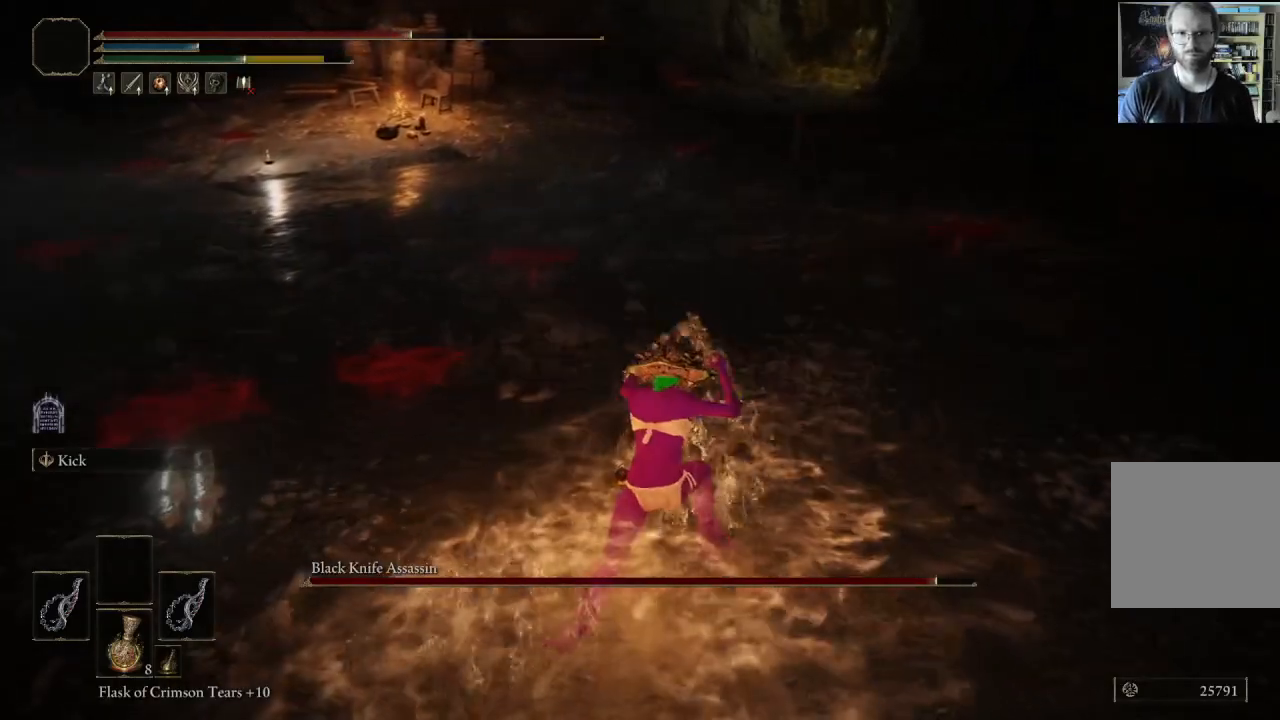
{"buttons": ["B"], "left_stick": "down-left", "right_stick": "center", "events": [[300, "B", "down"]]}
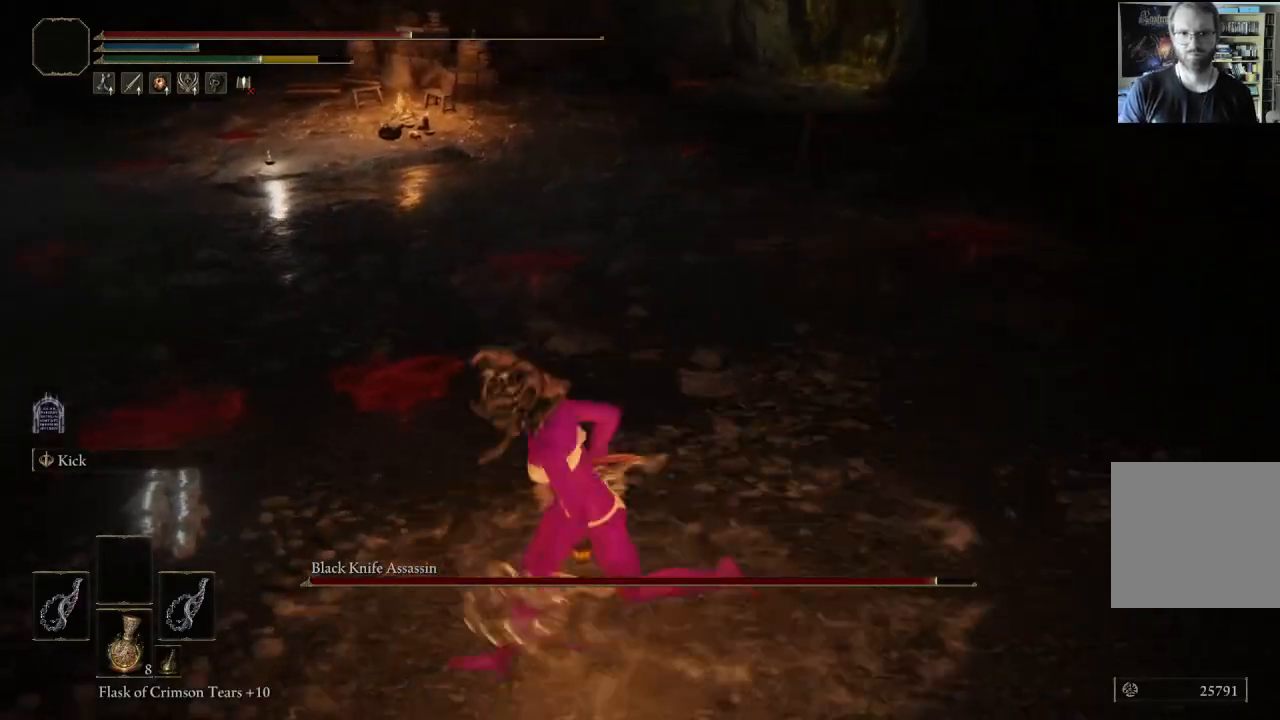
{"buttons": ["B"], "left_stick": "up", "right_stick": "center", "events": [[150, "left_stick", "down-right"], [283, "left_stick", "up-right"], [333, "left_stick", "up"]]}
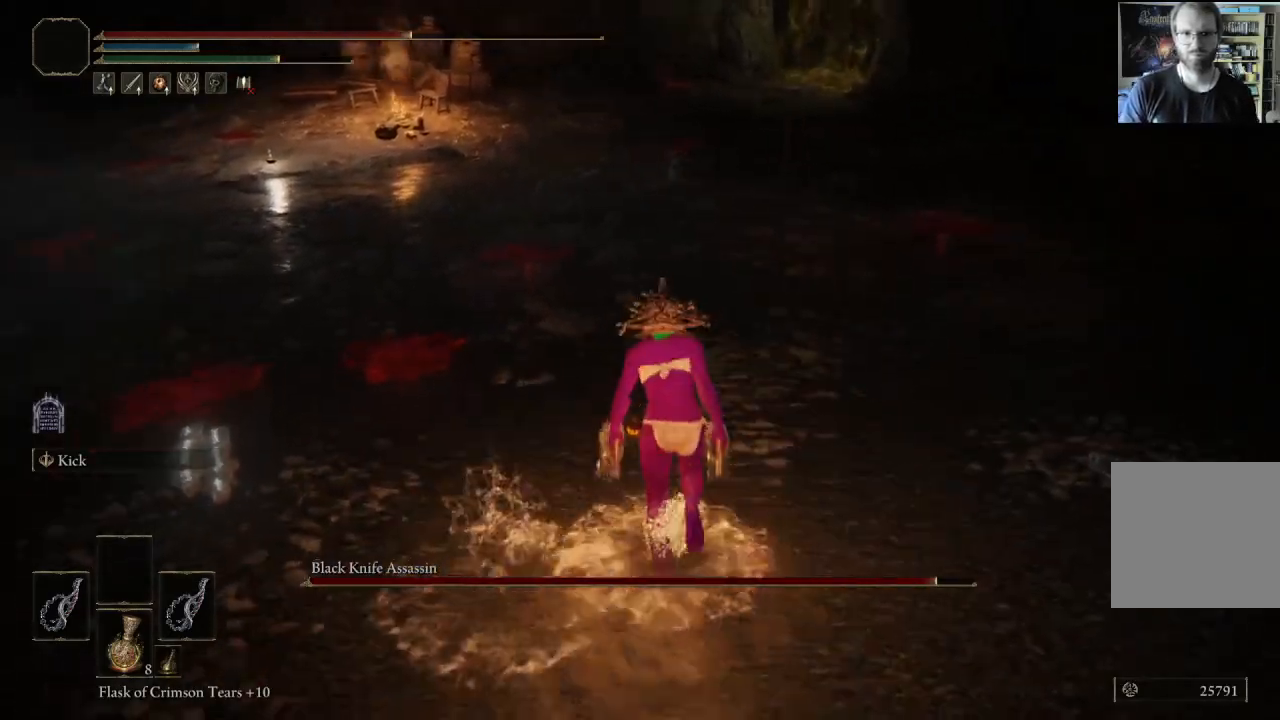
{"buttons": ["B"], "left_stick": "up", "right_stick": "center", "events": []}